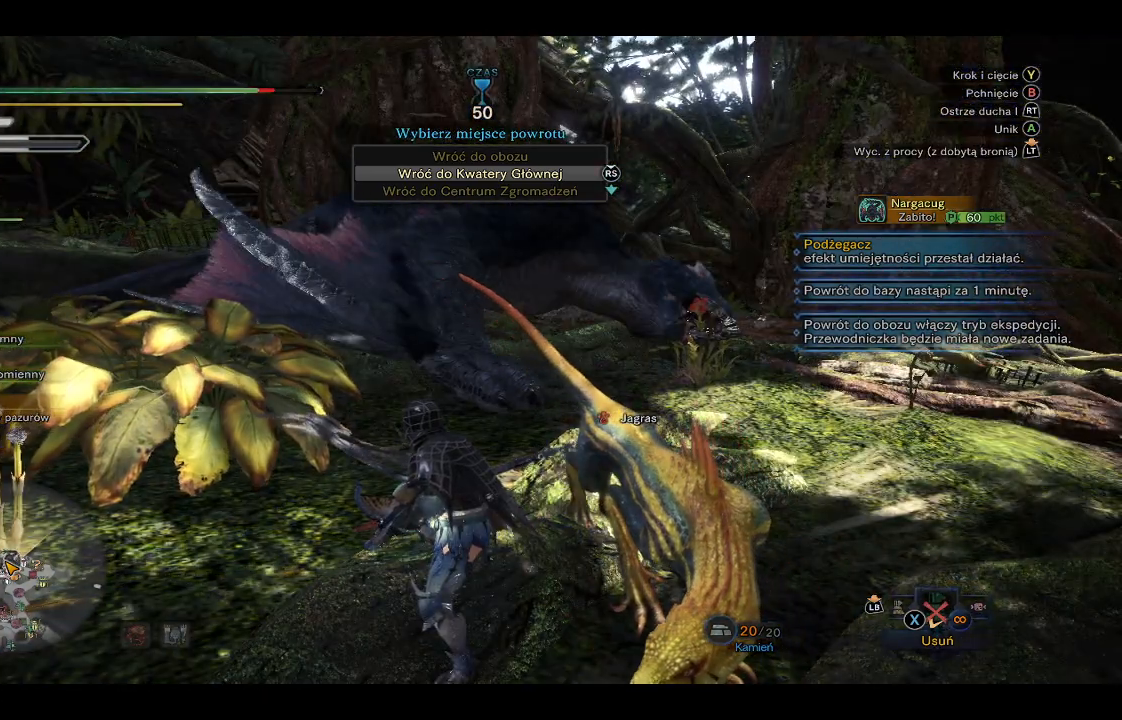
Gameplay with a controller (Xbox layout); each line is a JSON object with the inputs held at the frame after it. "events" lists button and stick changes between this image and that frame as [ms after this image, input, new state], when the widget could be followed in between.
{"buttons": [], "left_stick": "right", "right_stick": "center", "events": [[133, "right_stick", "down"], [267, "right_stick", "center"], [433, "left_stick", "right"]]}
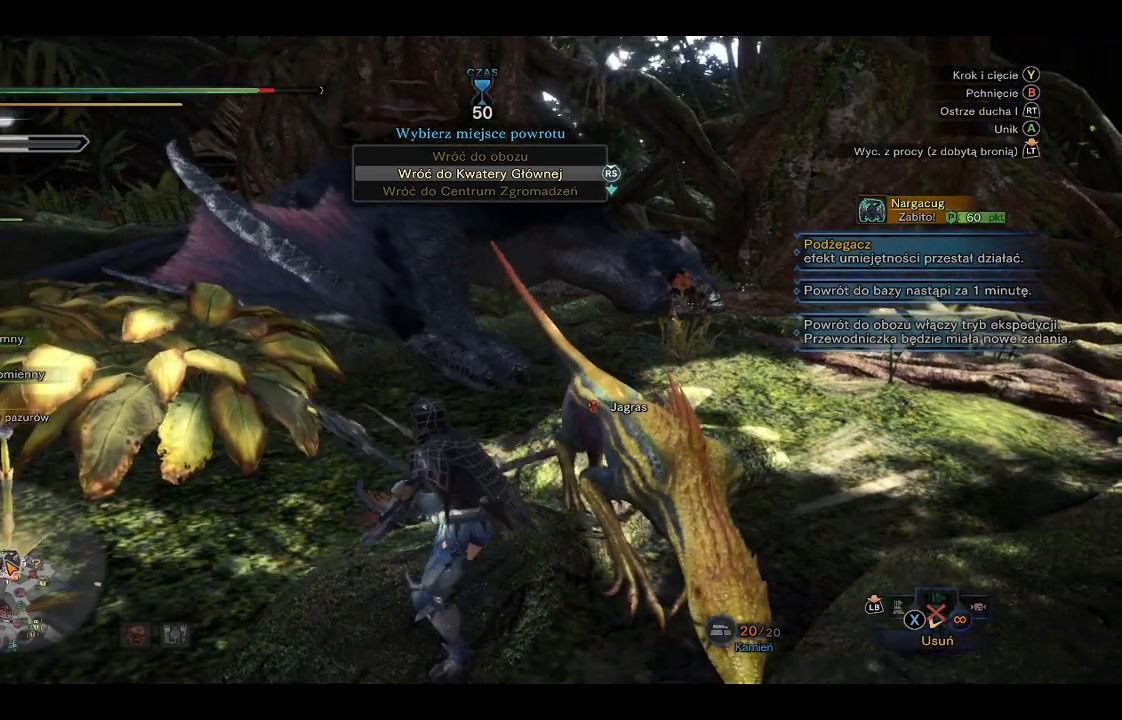
{"buttons": [], "left_stick": "center", "right_stick": "center", "events": [[17, "R1", "down"], [167, "R1", "up"], [350, "left_stick", "center"]]}
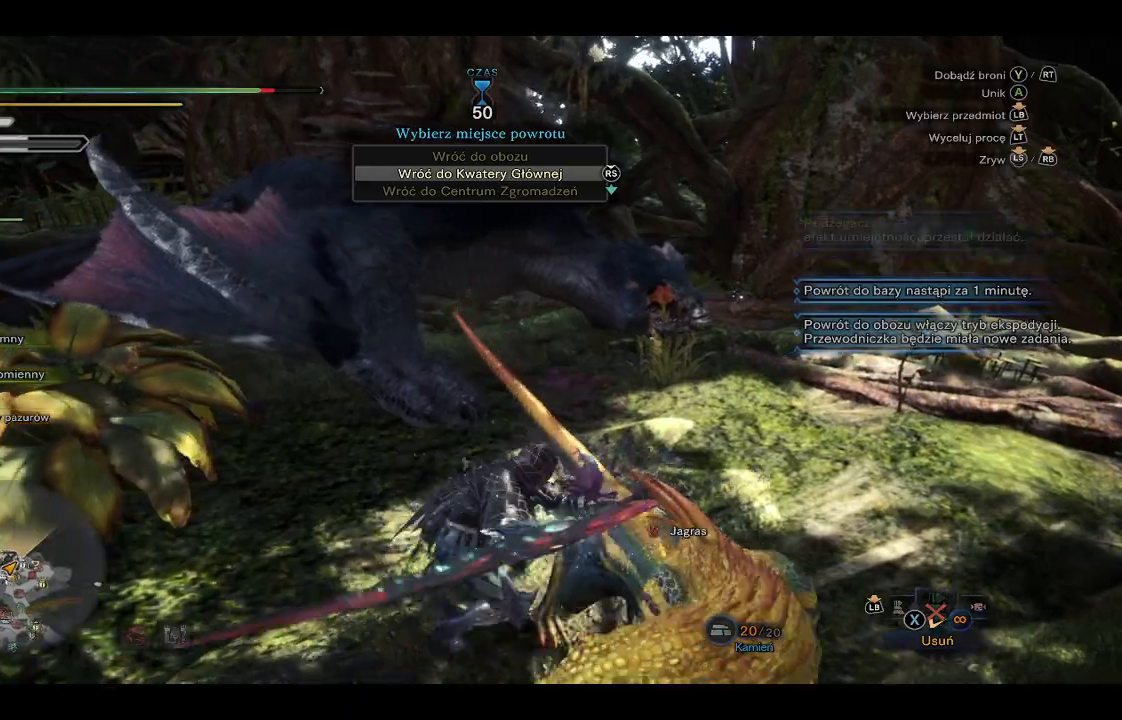
{"buttons": [], "left_stick": "right", "right_stick": "left", "events": [[333, "right_stick", "down-left"], [383, "left_stick", "right"], [450, "right_stick", "left"]]}
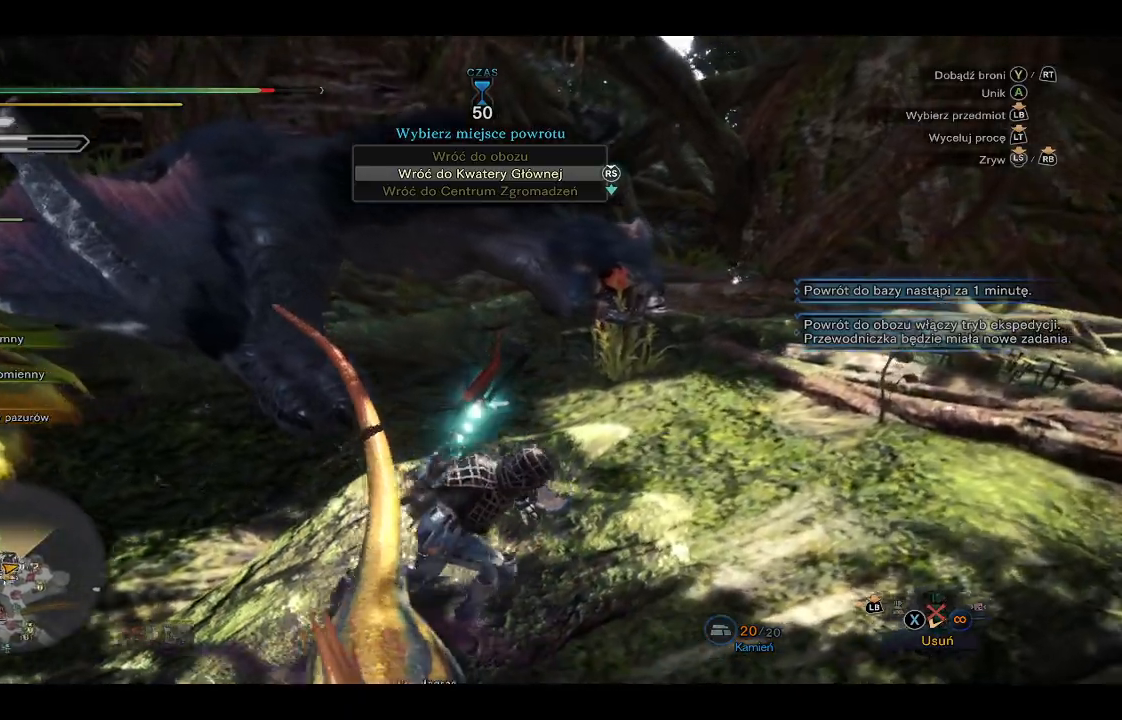
{"buttons": [], "left_stick": "up-right", "right_stick": "left", "events": [[100, "right_stick", "center"], [233, "left_stick", "up-right"], [267, "right_stick", "left"], [350, "right_stick", "down-left"], [500, "right_stick", "left"]]}
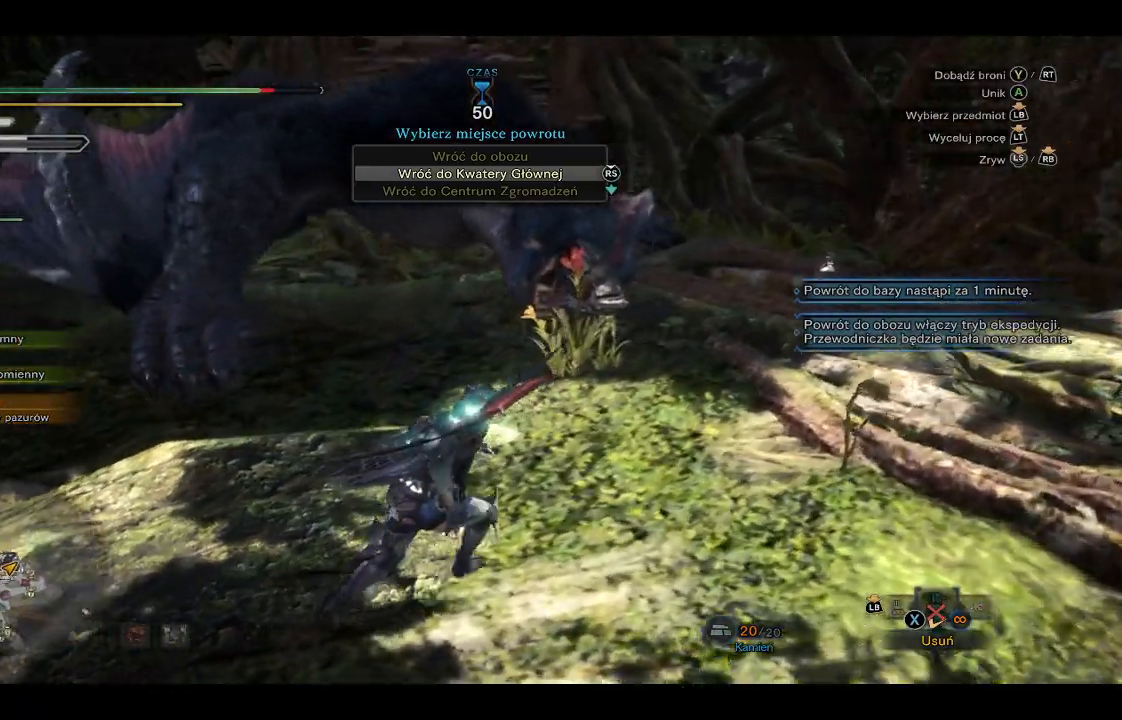
{"buttons": [], "left_stick": "right", "right_stick": "center", "events": [[217, "left_stick", "right"], [300, "right_stick", "center"]]}
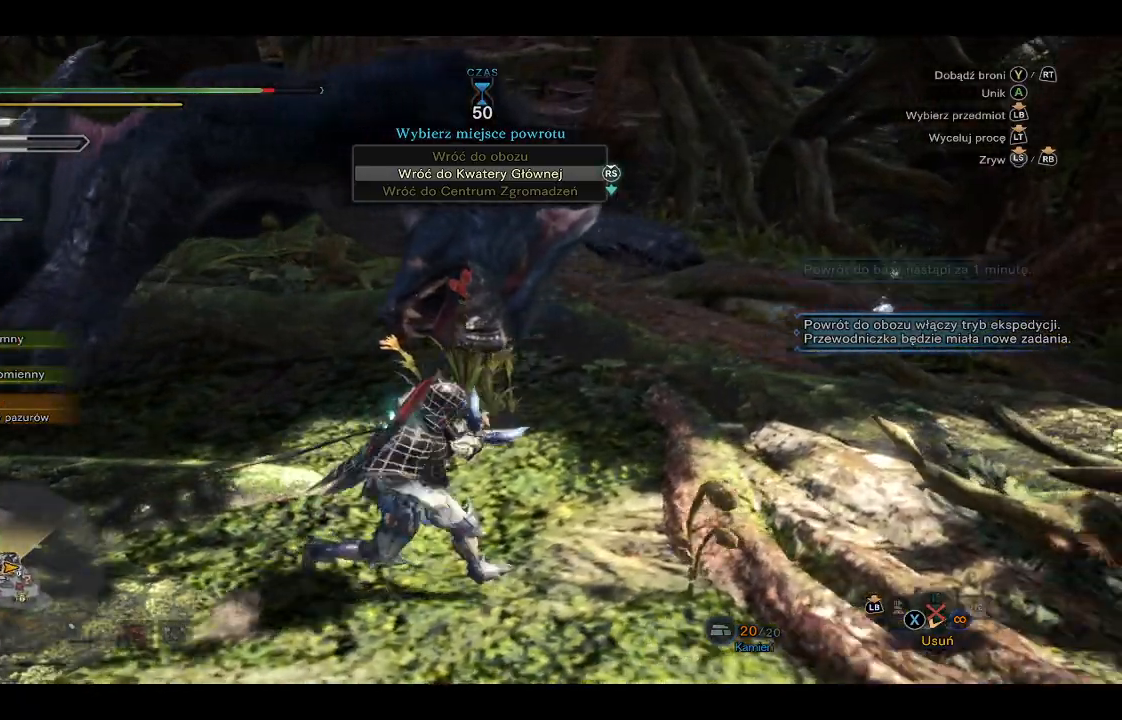
{"buttons": [], "left_stick": "right", "right_stick": "center", "events": []}
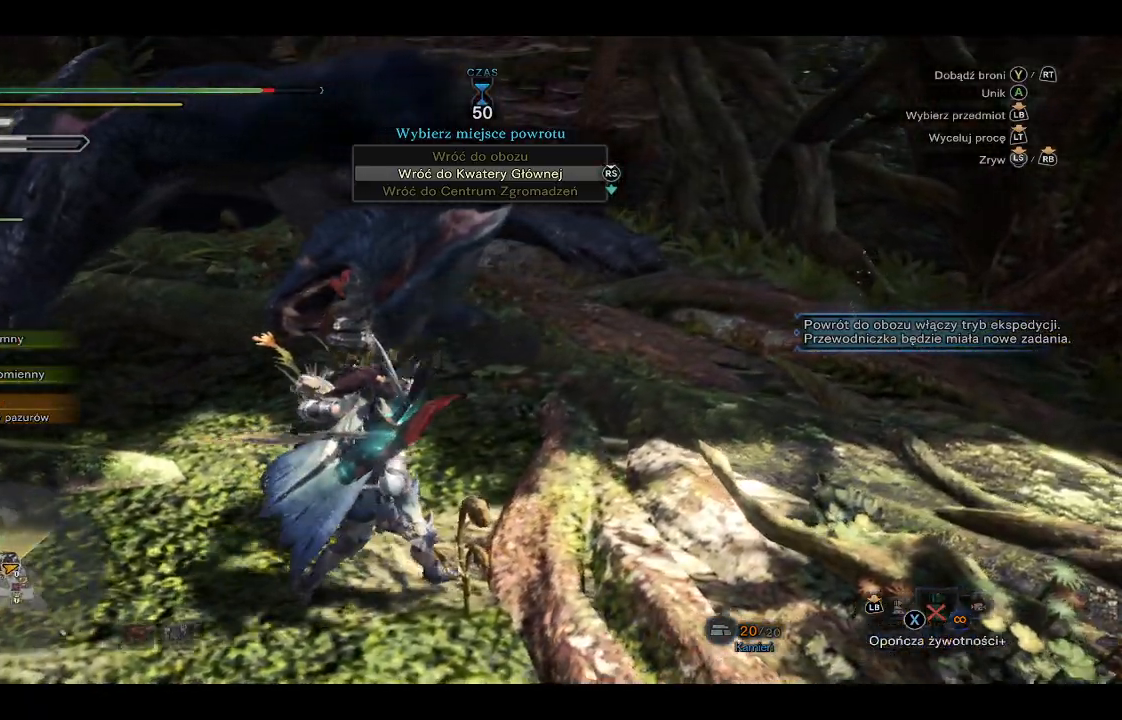
{"buttons": [], "left_stick": "up-right", "right_stick": "center", "events": [[33, "left_stick", "up-right"]]}
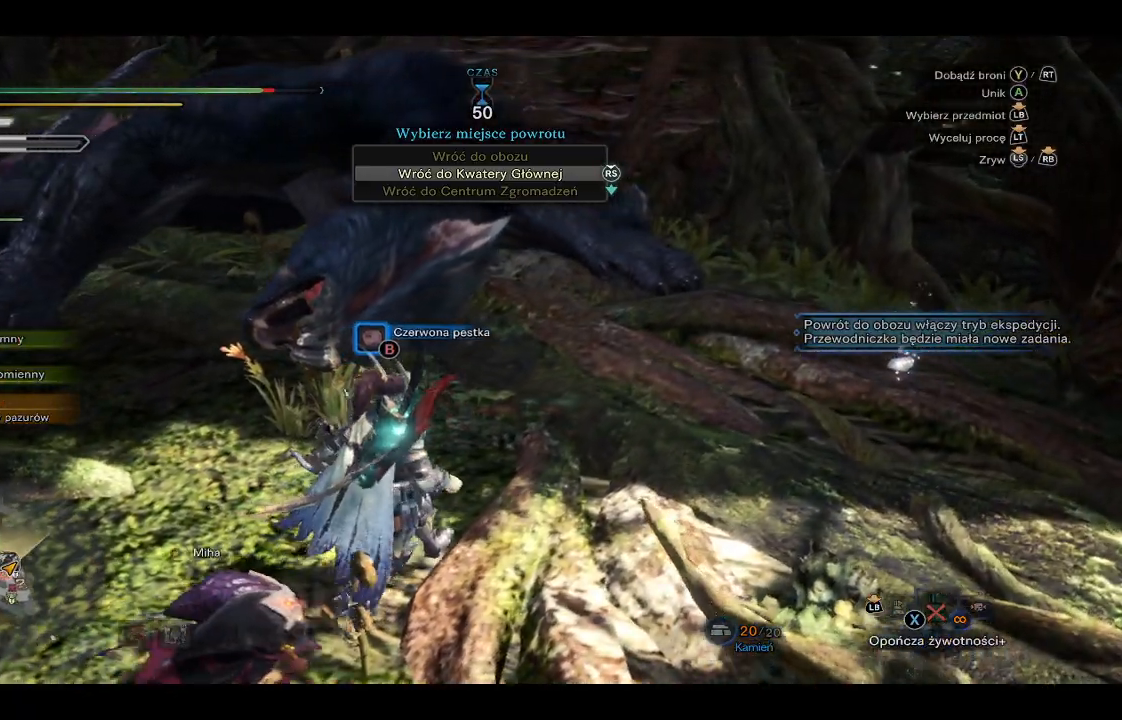
{"buttons": [], "left_stick": "up-right", "right_stick": "center", "events": [[133, "right_stick", "right"], [267, "right_stick", "center"]]}
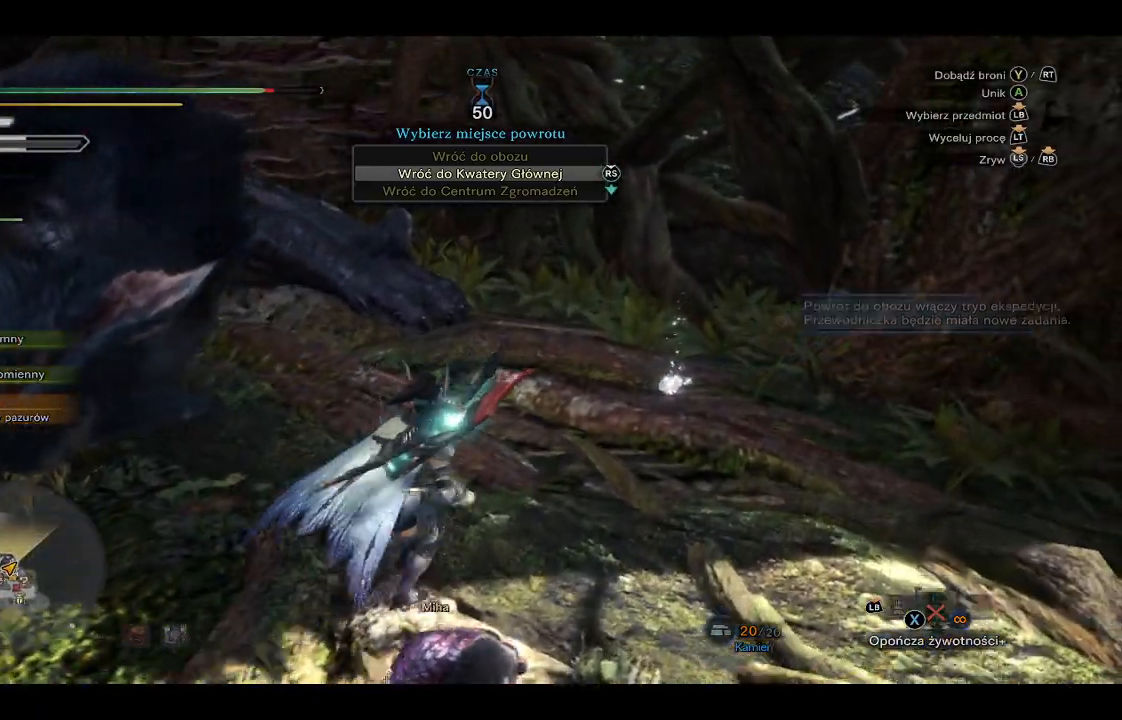
{"buttons": [], "left_stick": "up-right", "right_stick": "center", "events": []}
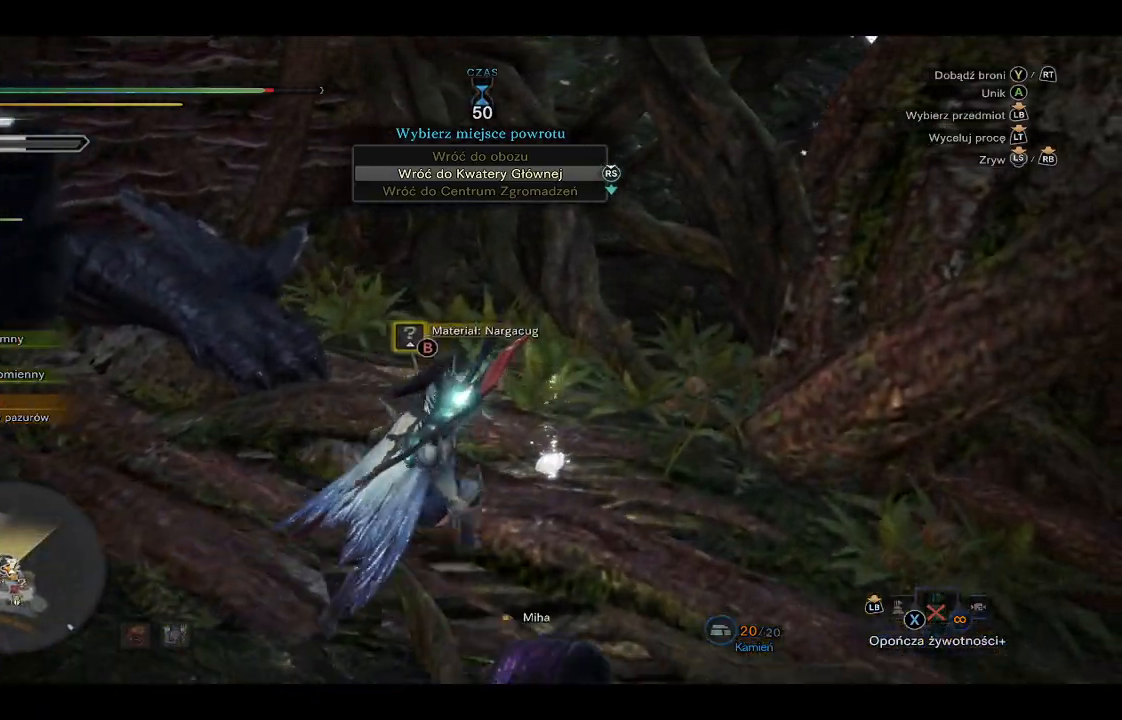
{"buttons": [], "left_stick": "center", "right_stick": "center", "events": [[67, "B", "down"], [133, "B", "up"], [167, "left_stick", "up"], [233, "B", "down"], [267, "left_stick", "center"], [283, "B", "up"], [367, "B", "down"], [450, "B", "up"]]}
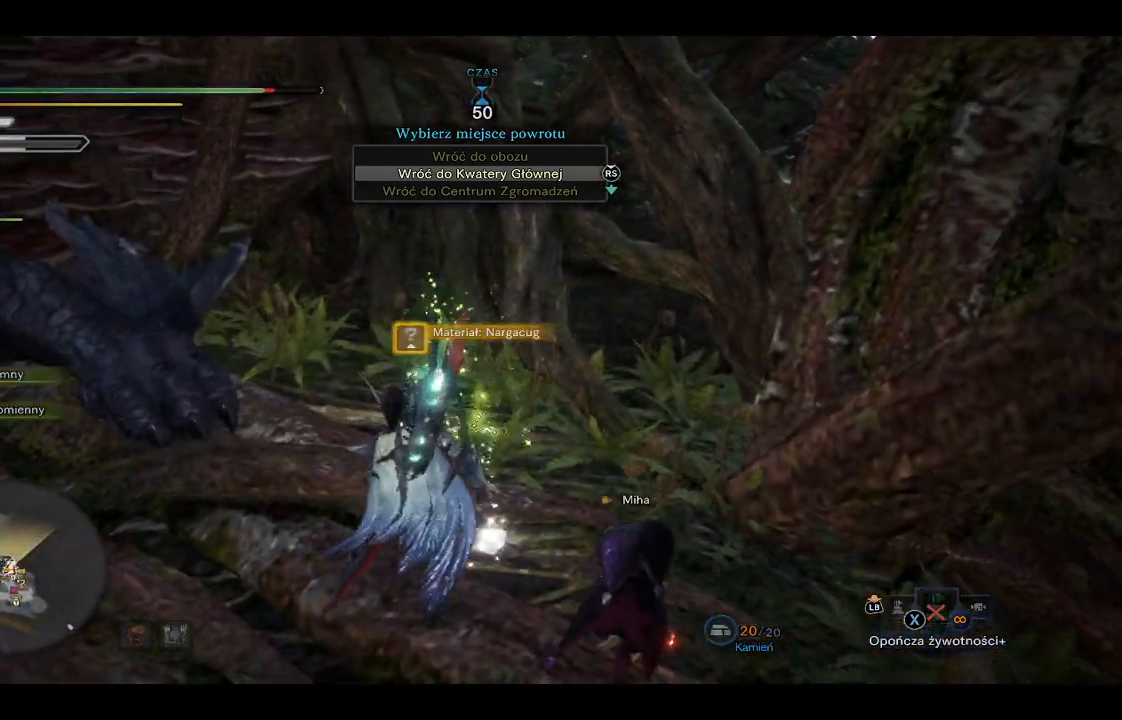
{"buttons": [], "left_stick": "up-left", "right_stick": "left", "events": [[267, "left_stick", "up-left"], [300, "right_stick", "down-left"], [350, "right_stick", "left"]]}
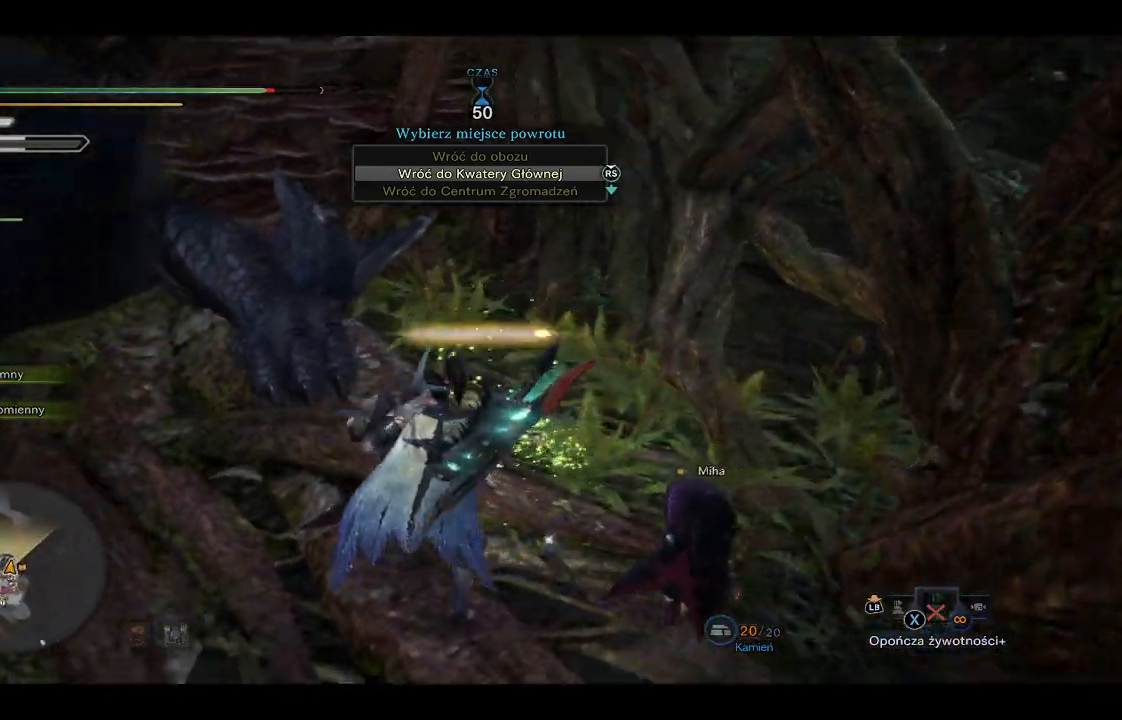
{"buttons": ["R1"], "left_stick": "up-left", "right_stick": "center", "events": [[50, "R1", "down"], [283, "right_stick", "center"]]}
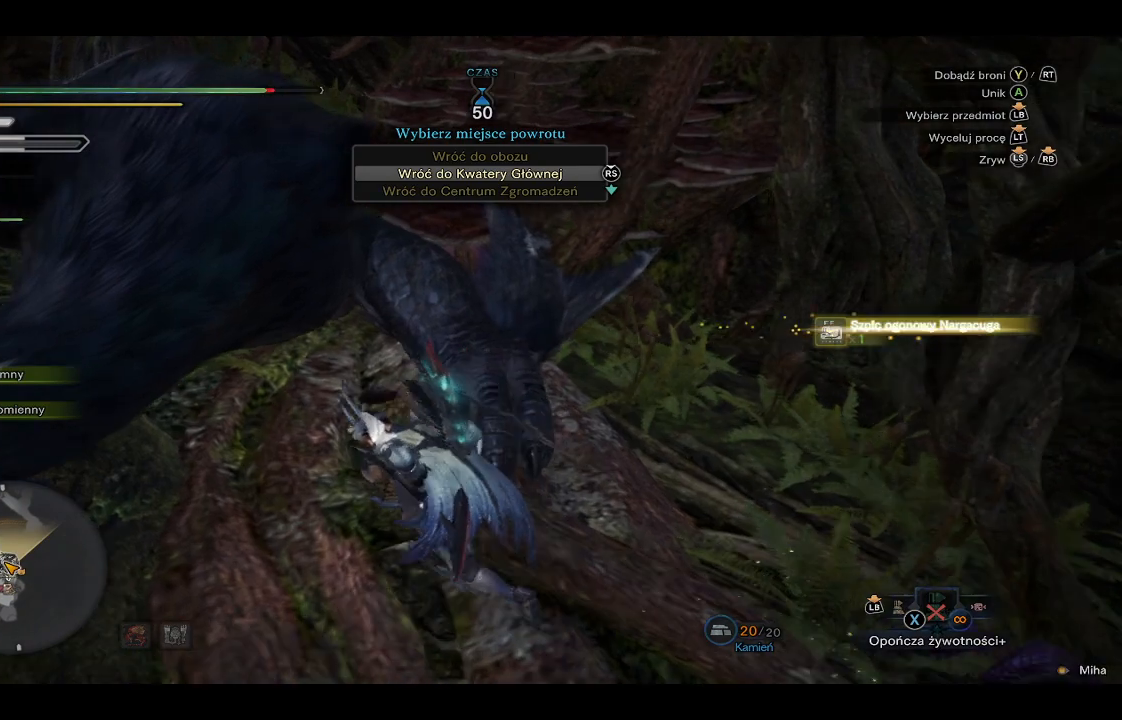
{"buttons": [], "left_stick": "up-left", "right_stick": "right", "events": [[400, "right_stick", "right"], [450, "R1", "up"]]}
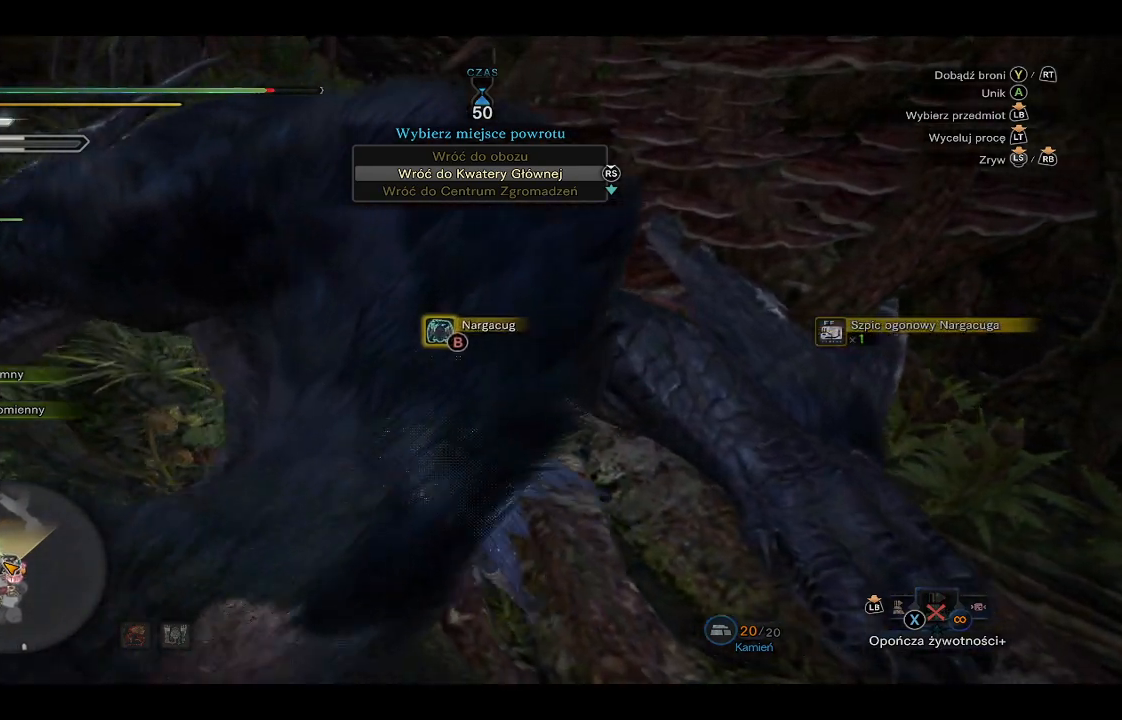
{"buttons": [], "left_stick": "left", "right_stick": "right", "events": [[50, "left_stick", "left"]]}
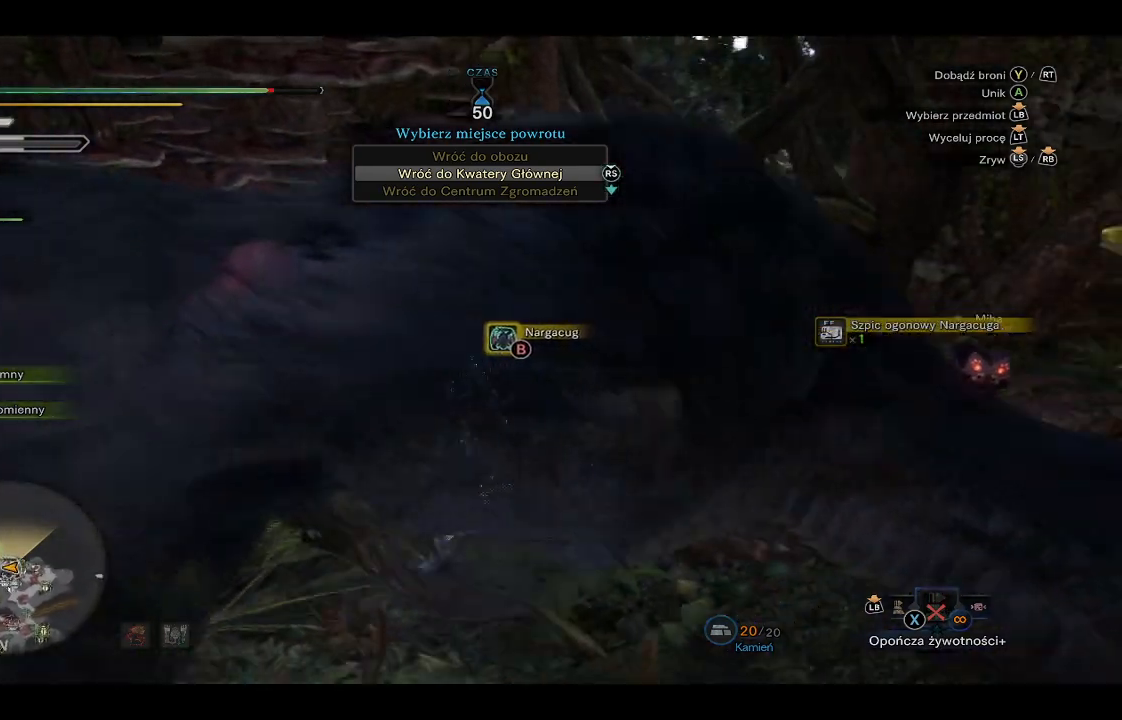
{"buttons": ["B"], "left_stick": "center", "right_stick": "center", "events": [[33, "left_stick", "center"], [50, "right_stick", "center"], [183, "B", "down"], [300, "B", "up"], [350, "B", "down"]]}
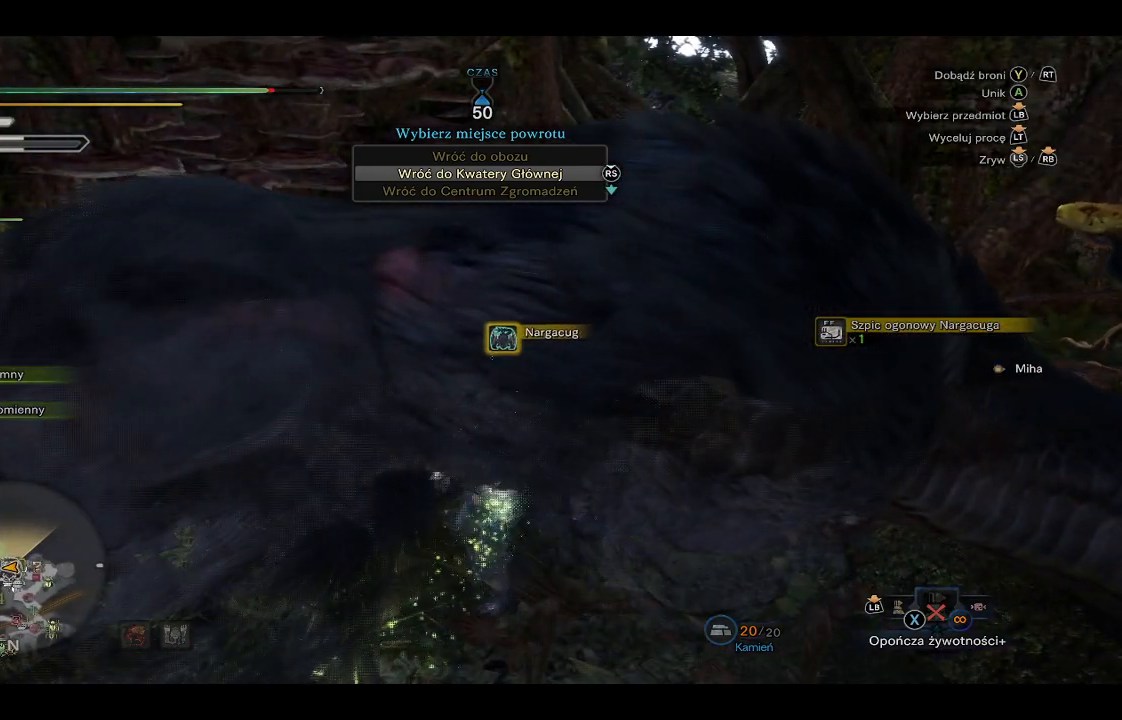
{"buttons": ["B"], "left_stick": "center", "right_stick": "center", "events": []}
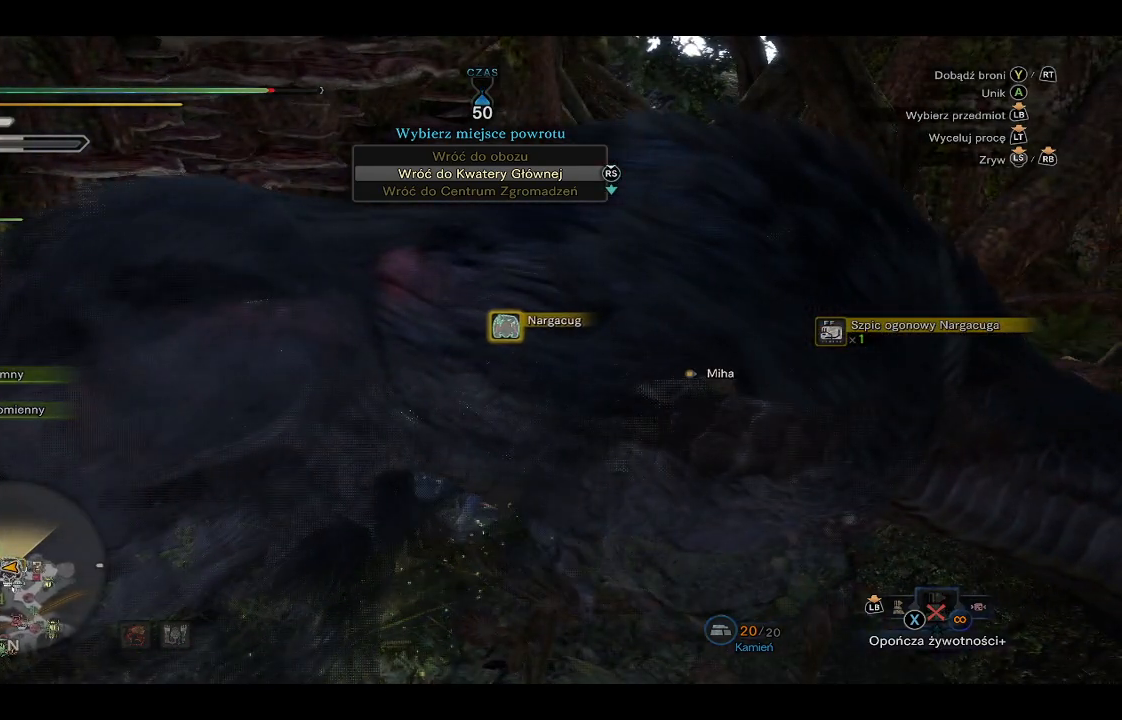
{"buttons": ["B"], "left_stick": "center", "right_stick": "center", "events": []}
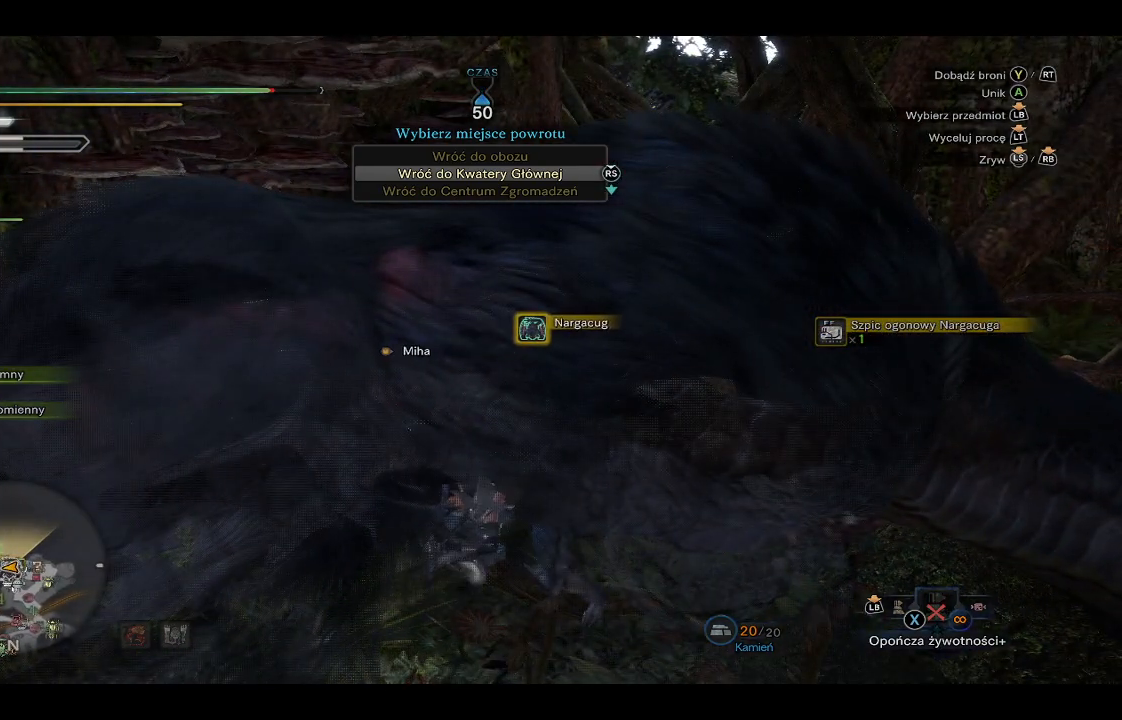
{"buttons": ["B"], "left_stick": "center", "right_stick": "center", "events": []}
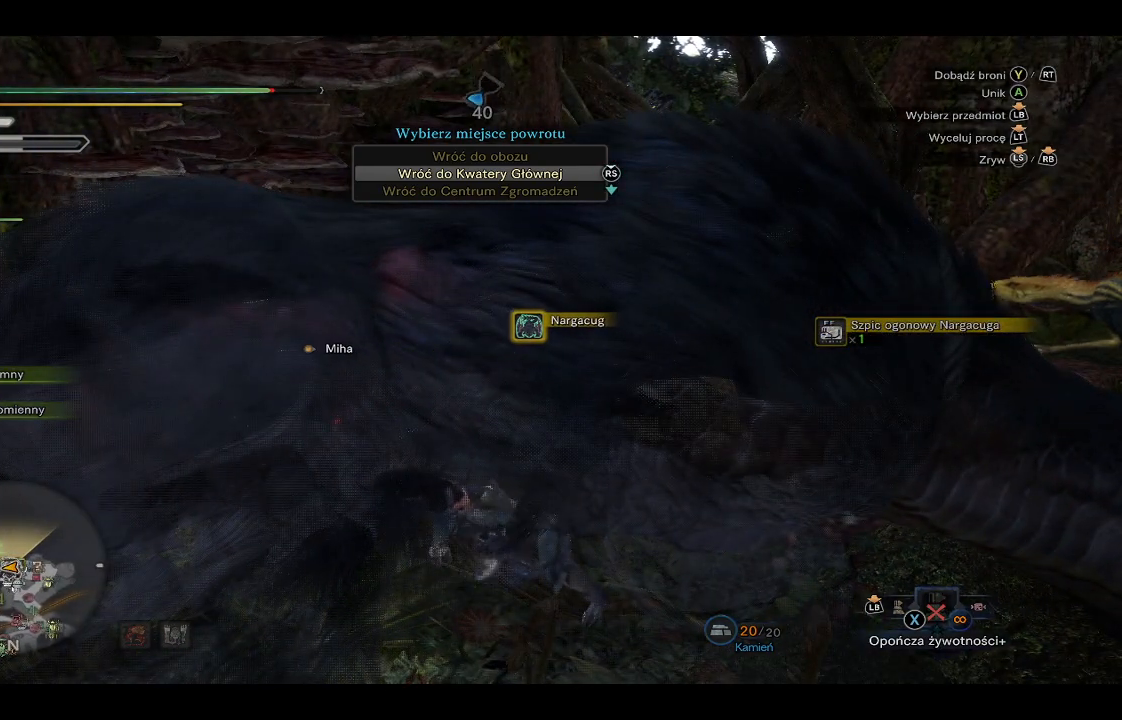
{"buttons": ["B"], "left_stick": "center", "right_stick": "center", "events": []}
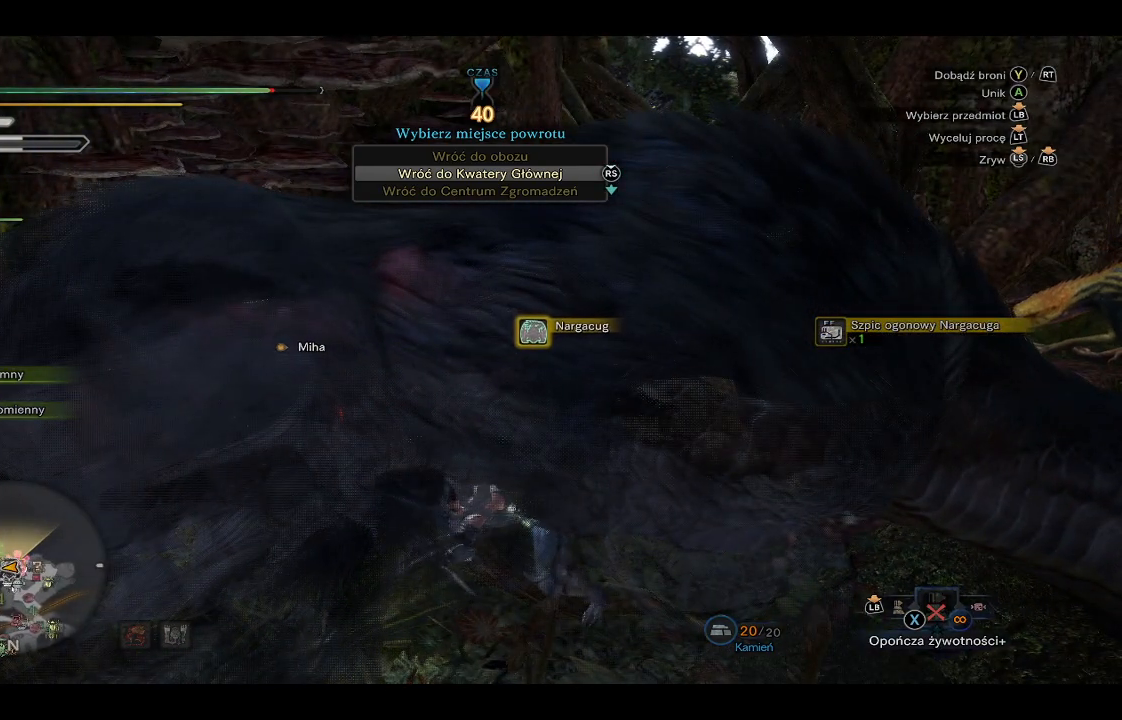
{"buttons": ["B"], "left_stick": "center", "right_stick": "center", "events": []}
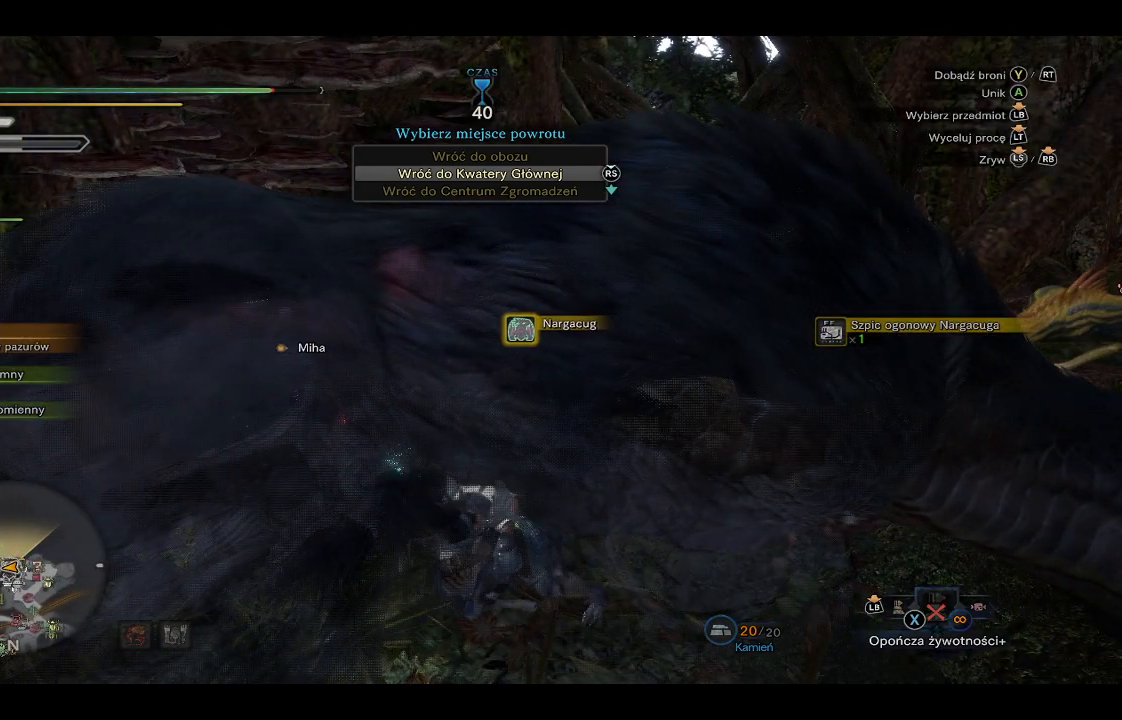
{"buttons": ["B"], "left_stick": "center", "right_stick": "center", "events": []}
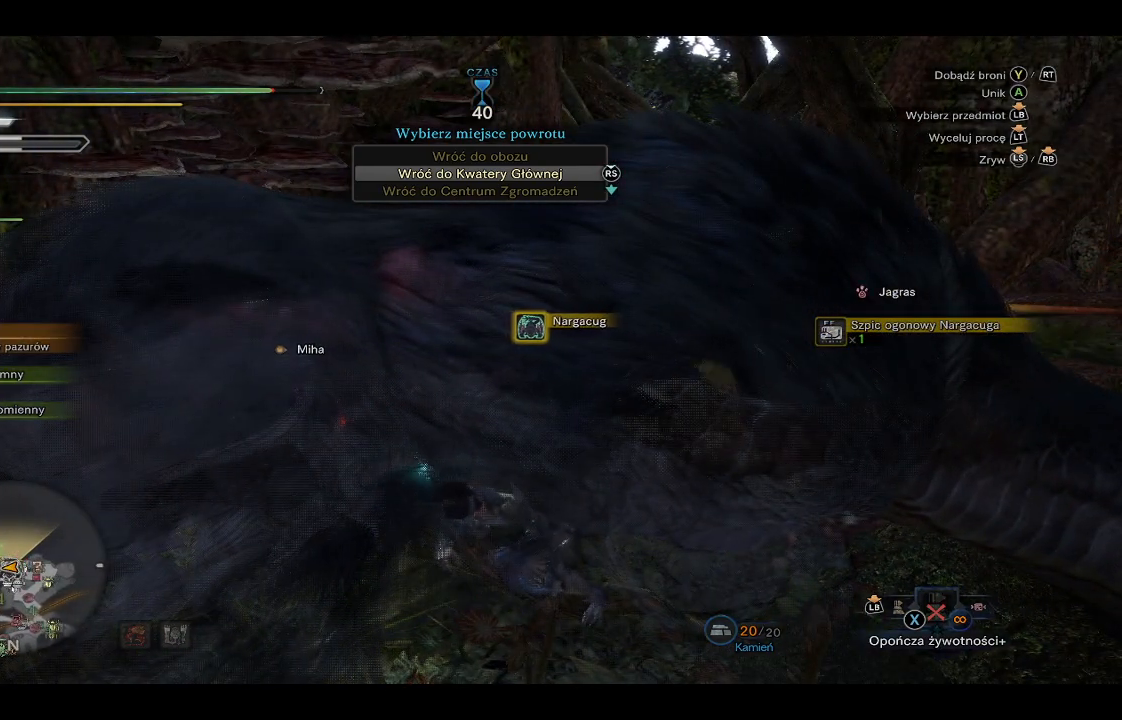
{"buttons": ["B"], "left_stick": "center", "right_stick": "center", "events": []}
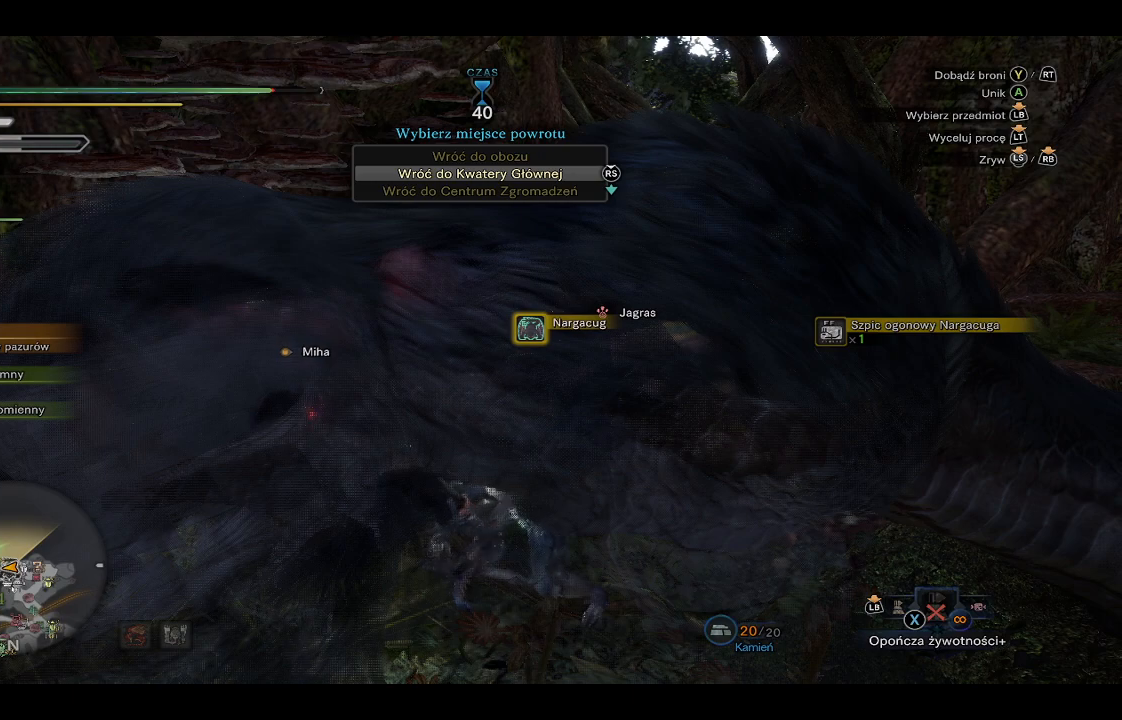
{"buttons": ["B"], "left_stick": "center", "right_stick": "center", "events": []}
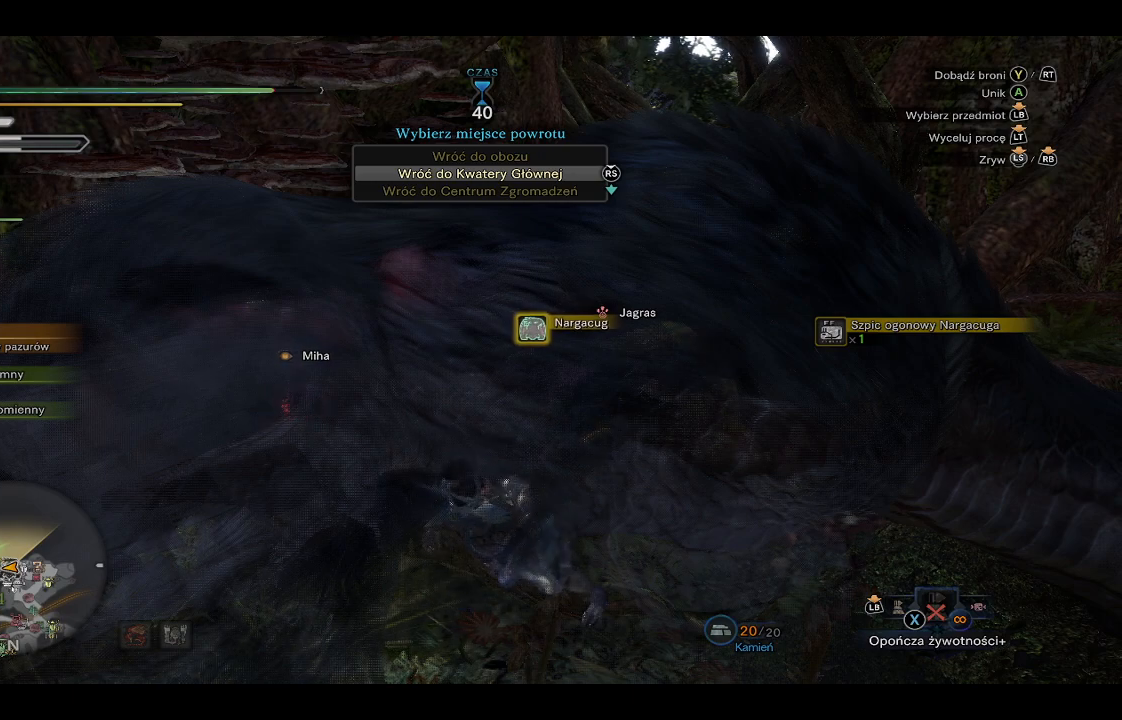
{"buttons": ["B"], "left_stick": "center", "right_stick": "center", "events": []}
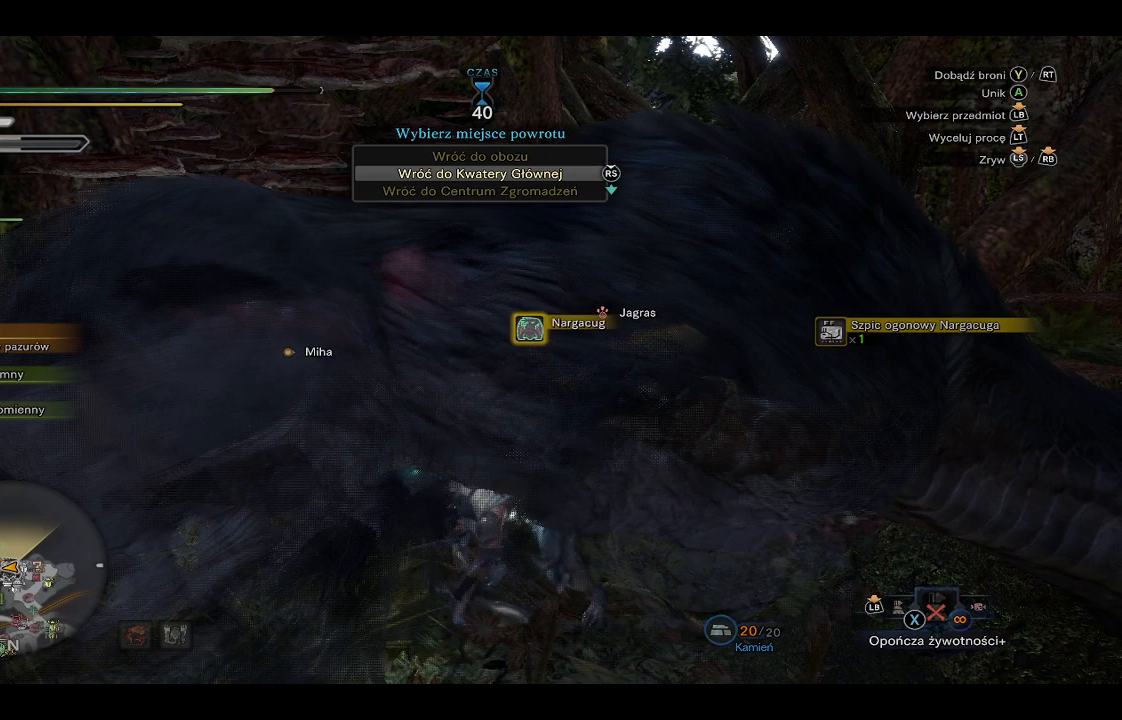
{"buttons": ["B"], "left_stick": "center", "right_stick": "center", "events": []}
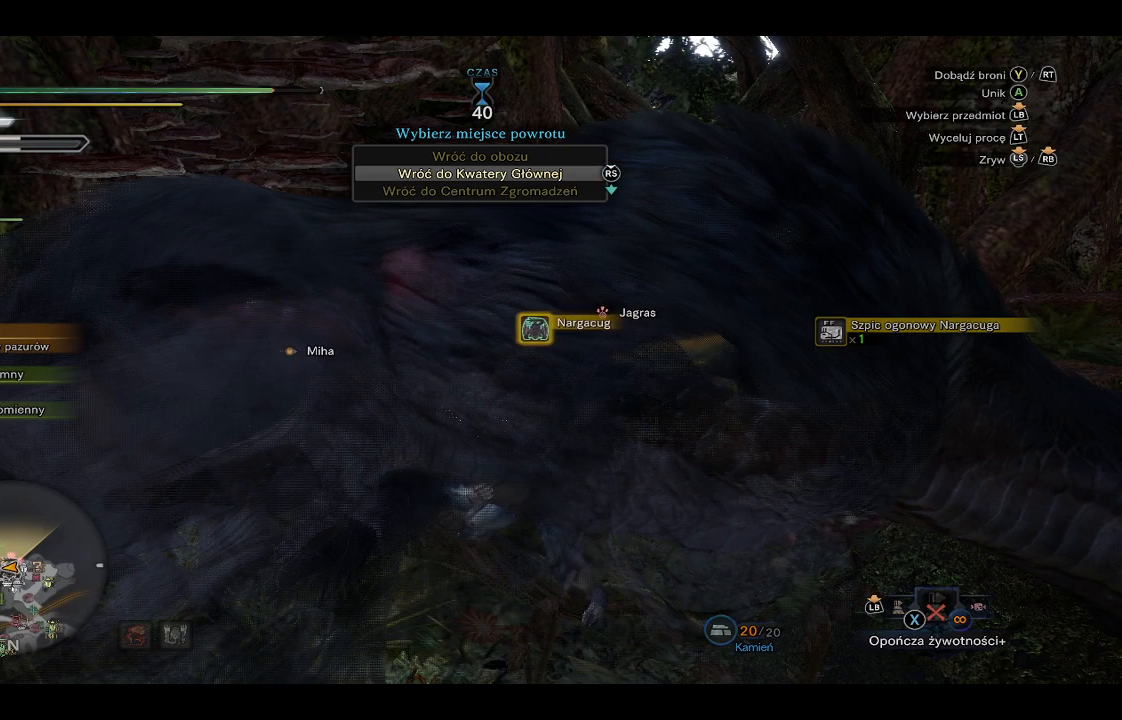
{"buttons": ["B"], "left_stick": "center", "right_stick": "center", "events": []}